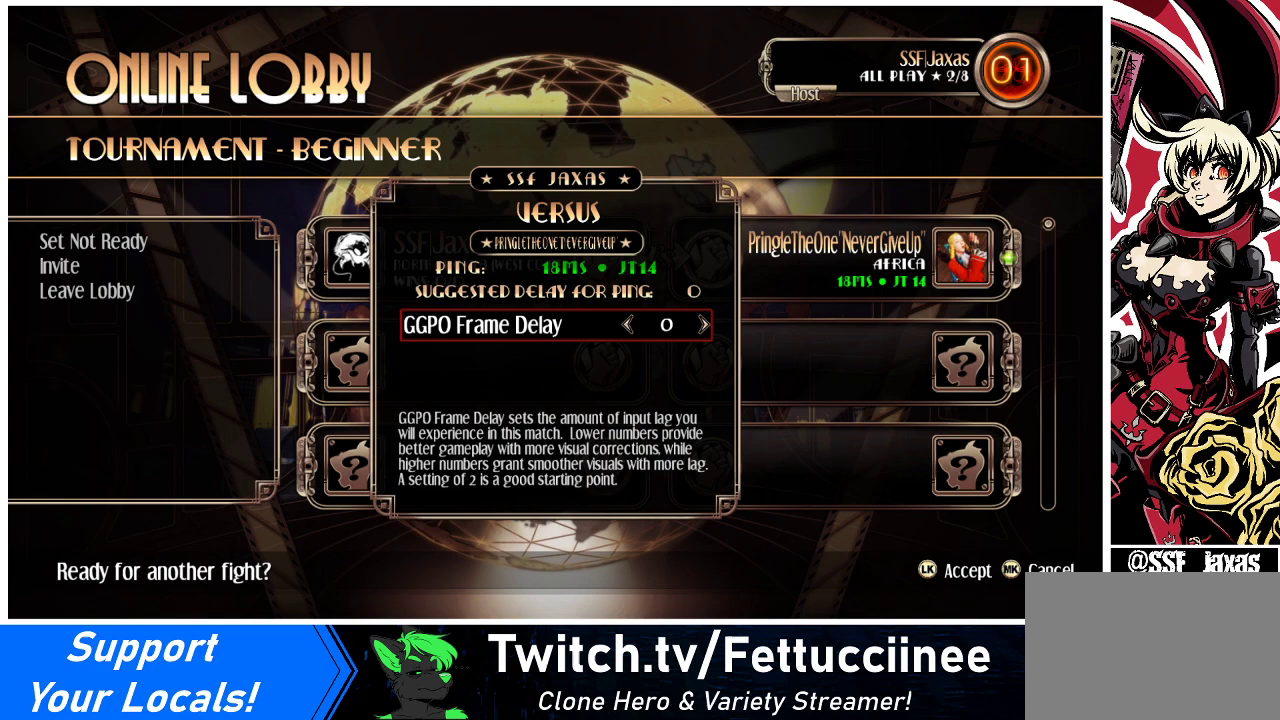
Gameplay with a controller (arcade stick); each line is a JSON object with the inputs held at the frame after it. "events" lists button and stick changes between this image and that frame as [ms after this image, input, new state], when the widget could be followed in between. Not read: L3 R3.
{"buttons": ["SQUARE"], "events": [[433, "SQUARE", "down"]]}
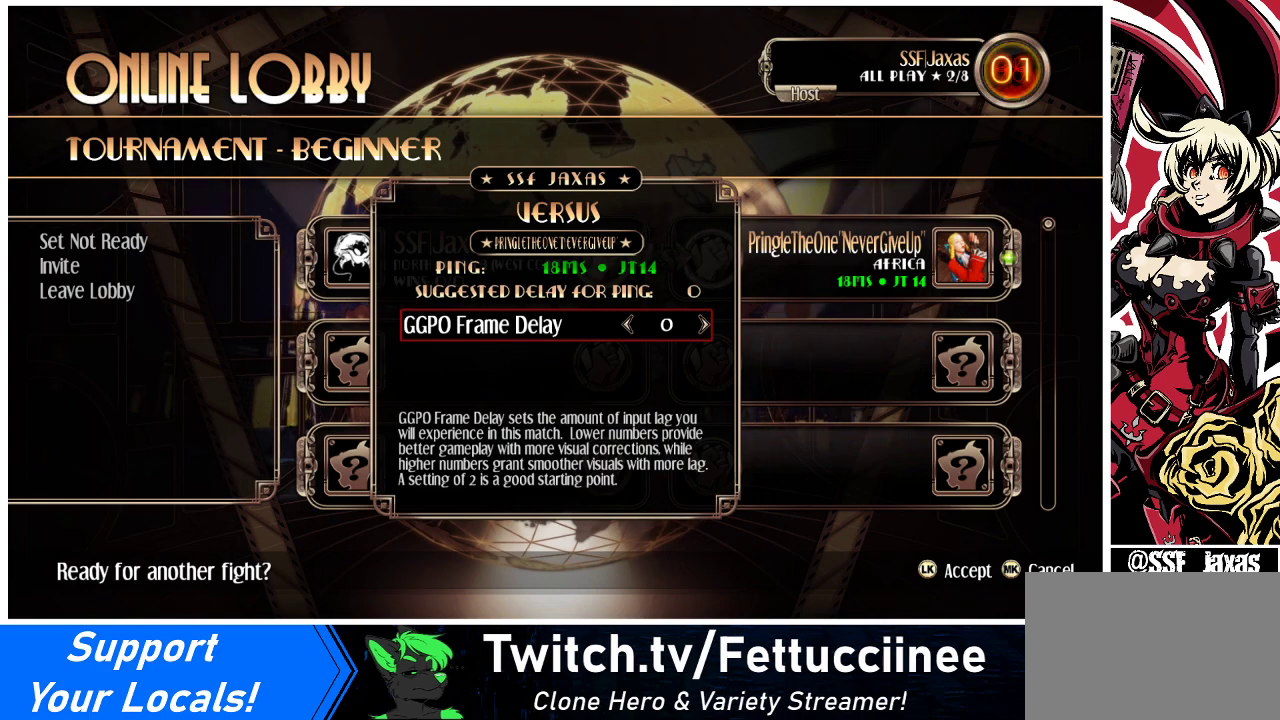
{"buttons": [], "events": [[33, "SQUARE", "up"], [167, "SQUARE", "down"], [233, "SQUARE", "up"]]}
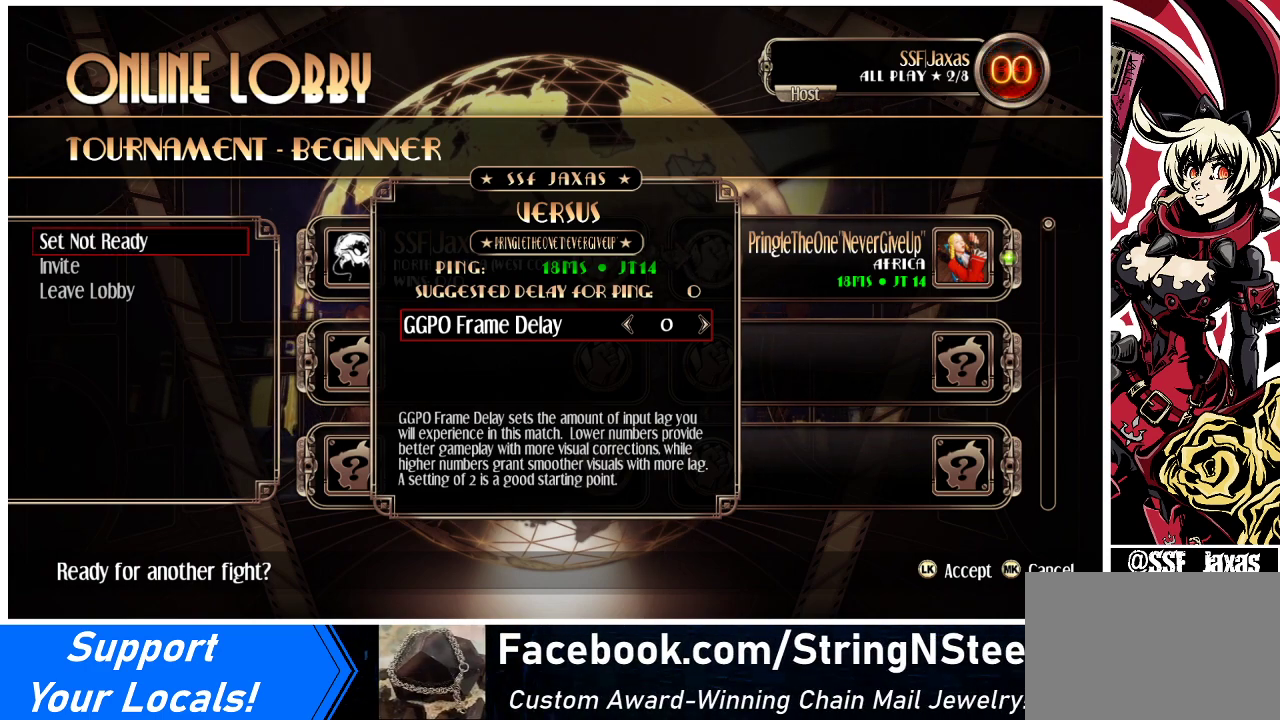
{"buttons": [], "events": []}
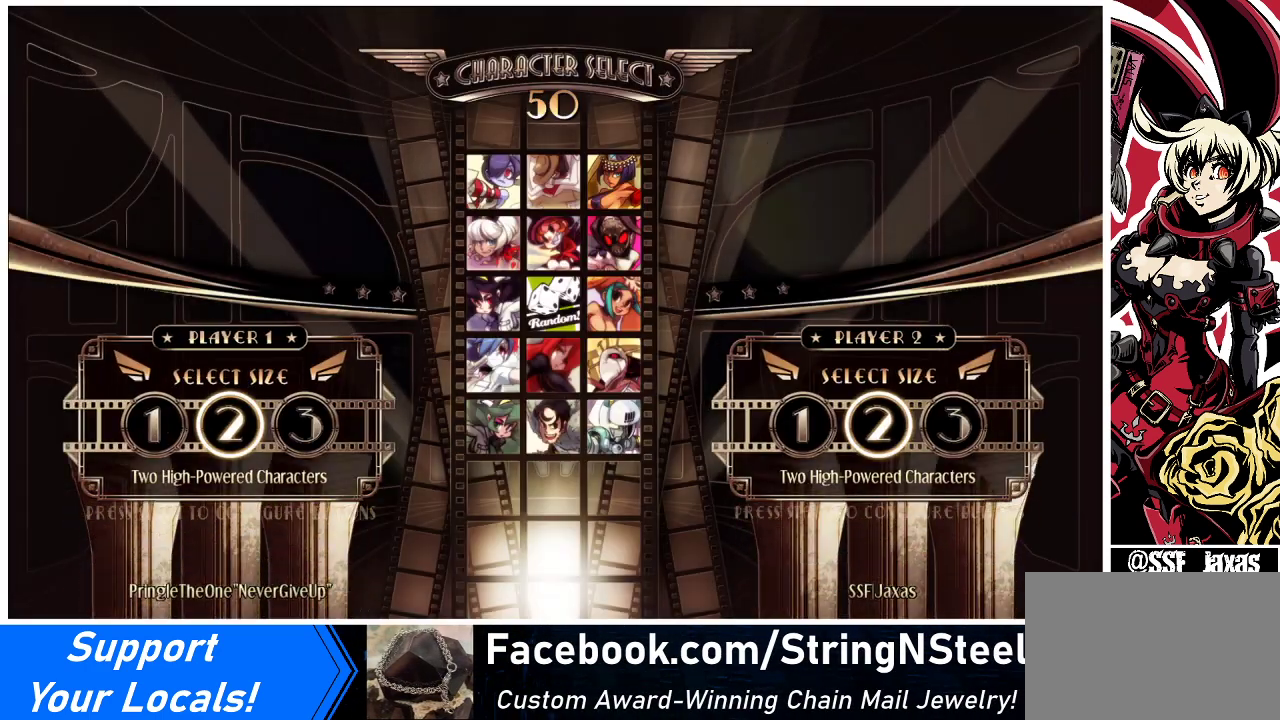
{"buttons": [], "events": []}
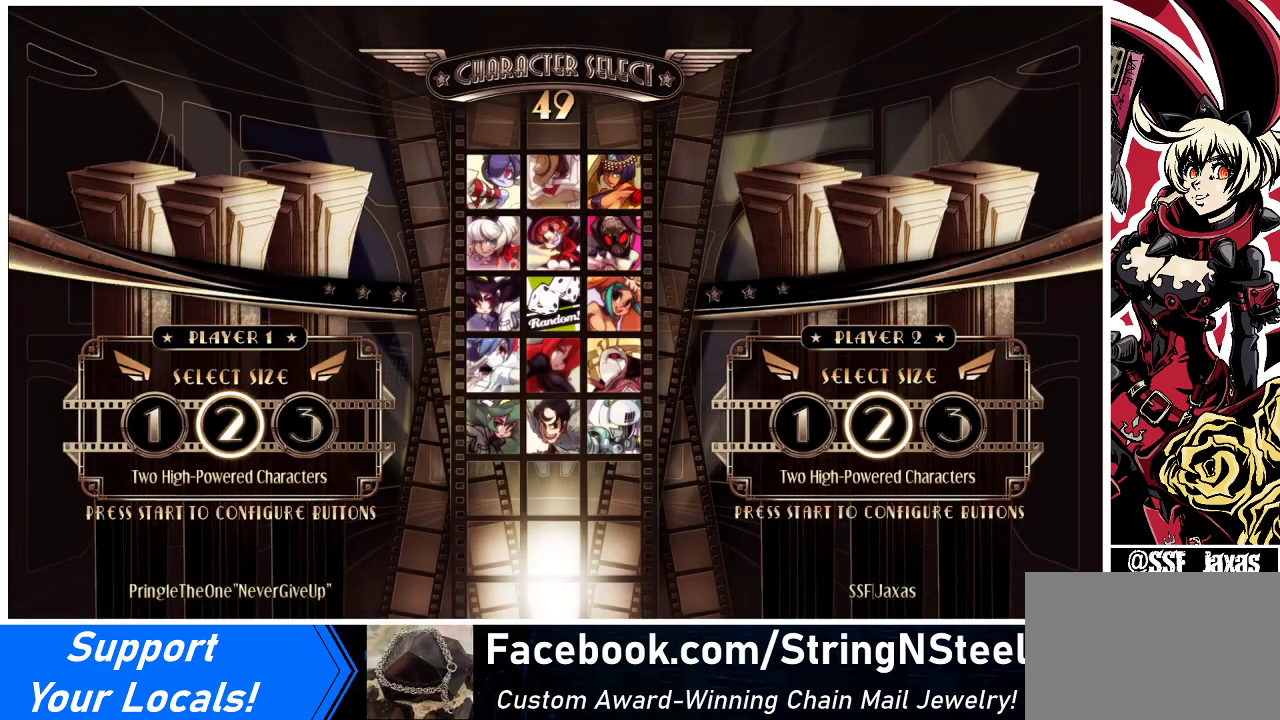
{"buttons": ["L1"], "events": [[467, "L1", "down"]]}
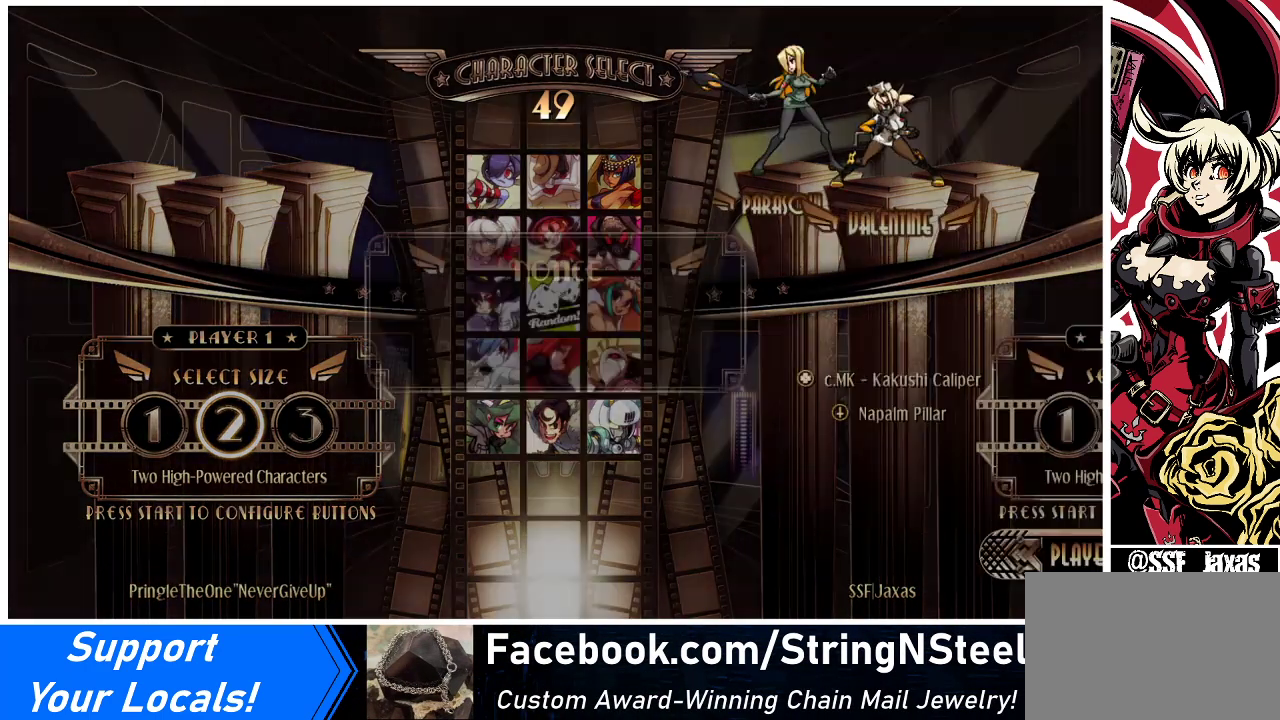
{"buttons": [], "events": [[33, "L1", "up"], [267, "DPAD_LEFT", "down"], [333, "DPAD_LEFT", "up"], [367, "SQUARE", "down"], [400, "SQUARE", "up"]]}